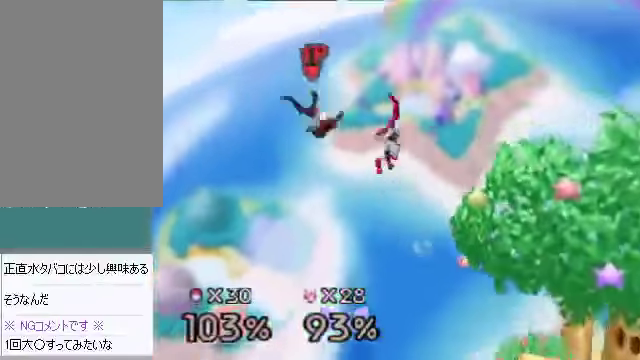
Gameplay with a controller (Nintendo layout); each line is a JSON object with the inputs held at the frame after it. "events" lists button and stick changes between this image and that frame as [ms after this image, input, new state], when the widget could be followed in between. Not read: L3 R3 Z.
{"buttons": [], "left_stick": "right", "events": [[67, "left_stick", "right"]]}
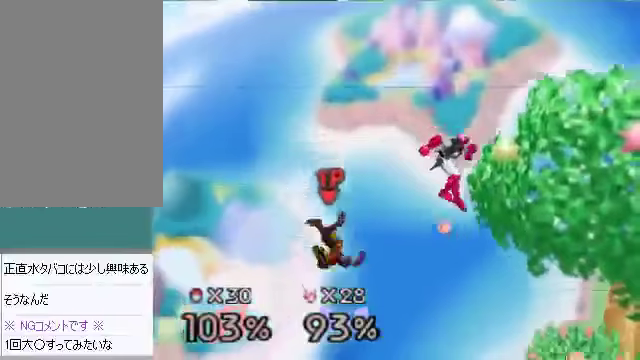
{"buttons": [], "left_stick": "right", "events": []}
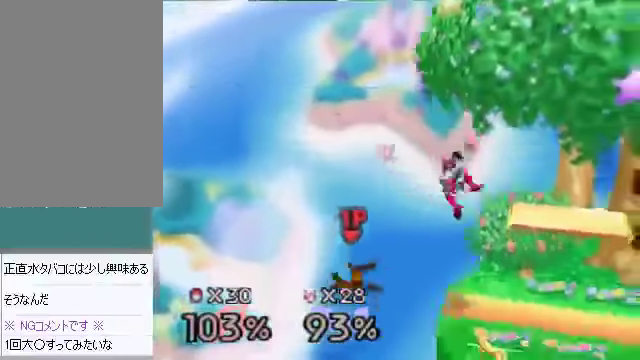
{"buttons": ["A"], "left_stick": "right", "events": [[201, "C_DOWN", "down"], [234, "C_RIGHT", "down"], [267, "C_DOWN", "up"], [267, "C_UP", "down"], [301, "C_RIGHT", "up"], [301, "C_UP", "up"], [502, "A", "down"]]}
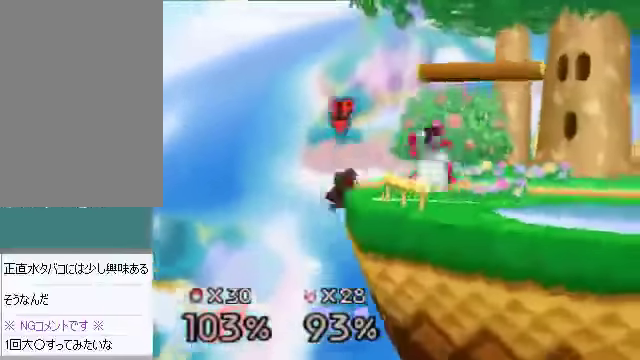
{"buttons": [], "left_stick": "right", "events": [[167, "A", "up"]]}
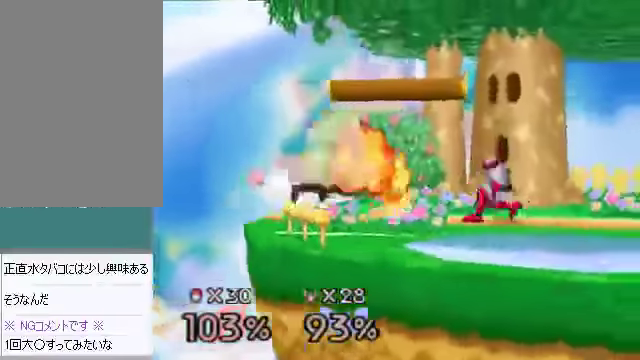
{"buttons": [], "left_stick": "right", "events": [[33, "left_stick", "center"], [167, "C_DOWN", "down"], [167, "left_stick", "down"], [234, "A", "down"], [268, "A", "up"], [268, "C_DOWN", "up"], [335, "left_stick", "right"]]}
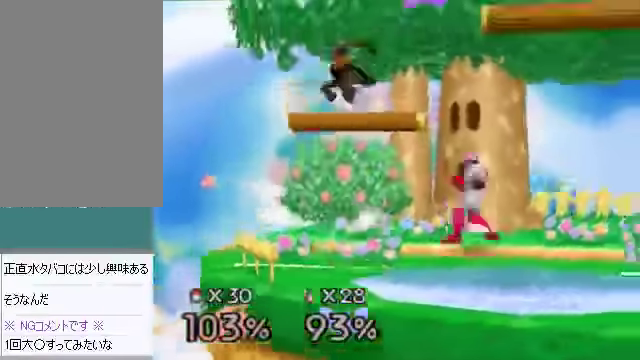
{"buttons": [], "left_stick": "down-right", "events": [[335, "left_stick", "down"], [469, "left_stick", "down-right"]]}
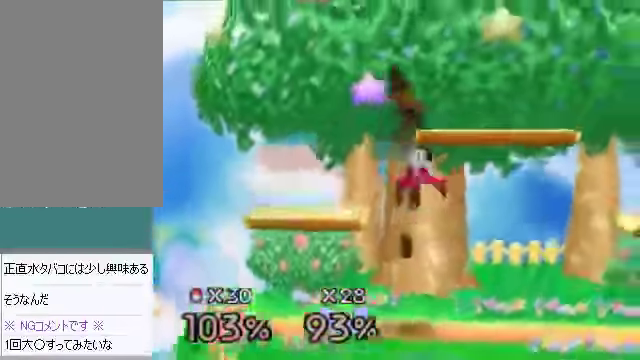
{"buttons": [], "left_stick": "center", "events": [[34, "left_stick", "right"], [101, "left_stick", "down"], [168, "A", "down"], [235, "A", "up"], [268, "left_stick", "center"]]}
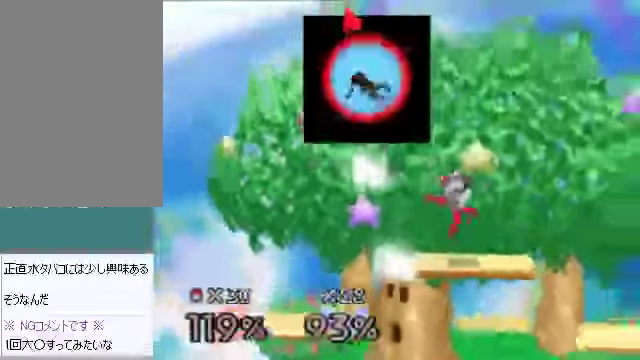
{"buttons": [], "left_stick": "right", "events": [[503, "left_stick", "right"]]}
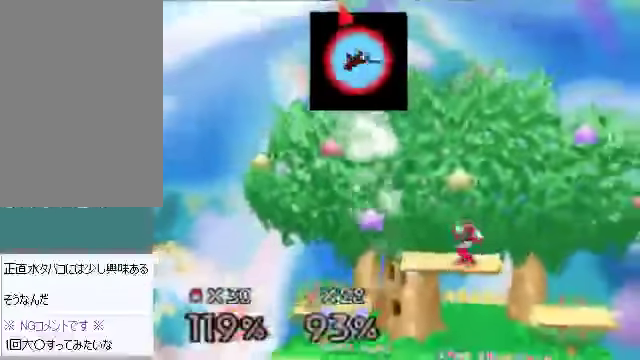
{"buttons": [], "left_stick": "down", "events": [[267, "left_stick", "center"], [435, "left_stick", "down"]]}
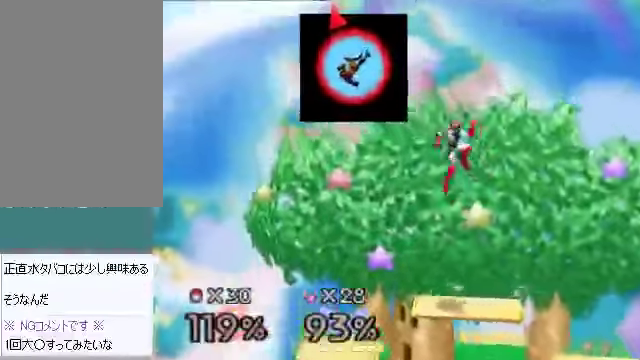
{"buttons": [], "left_stick": "down-right", "events": [[33, "left_stick", "center"], [100, "left_stick", "down"], [234, "left_stick", "center"], [301, "left_stick", "down-left"], [401, "left_stick", "center"], [502, "left_stick", "down-right"]]}
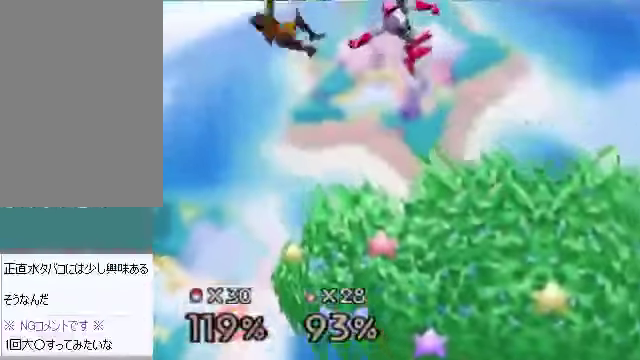
{"buttons": [], "left_stick": "right", "events": [[100, "left_stick", "right"]]}
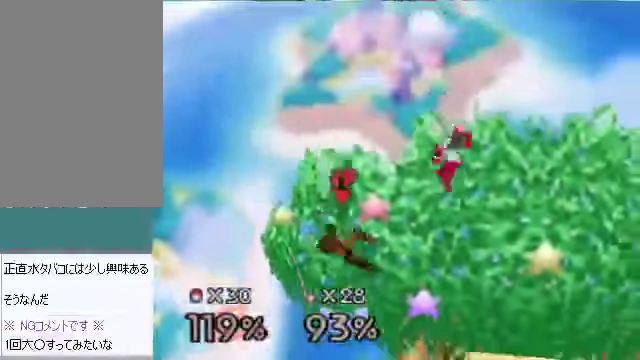
{"buttons": [], "left_stick": "center", "events": [[134, "A", "down"], [201, "A", "up"], [401, "left_stick", "center"]]}
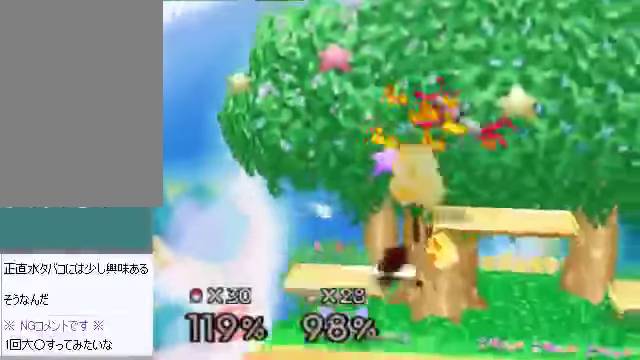
{"buttons": ["A"], "left_stick": "down", "events": [[33, "left_stick", "right"], [234, "C_DOWN", "down"], [368, "C_DOWN", "up"], [402, "left_stick", "down"], [469, "A", "down"]]}
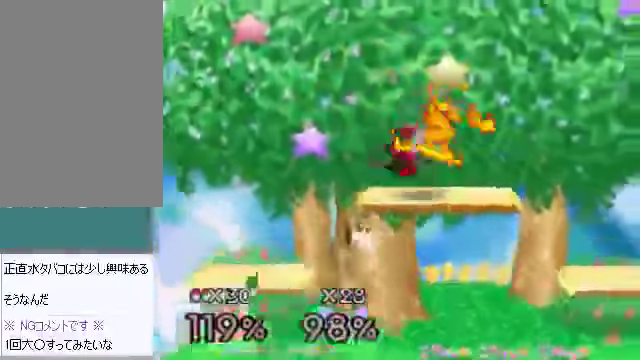
{"buttons": [], "left_stick": "left", "events": [[34, "A", "up"], [34, "left_stick", "down-right"], [335, "left_stick", "left"]]}
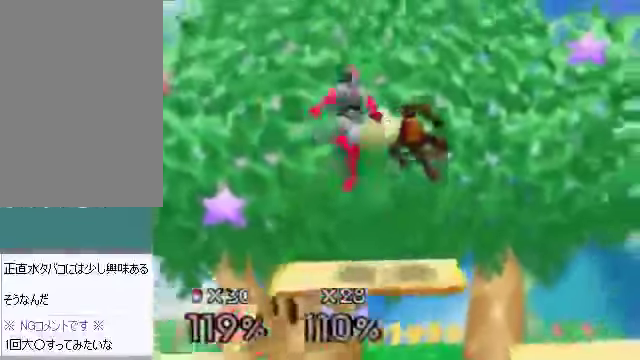
{"buttons": [], "left_stick": "center"}
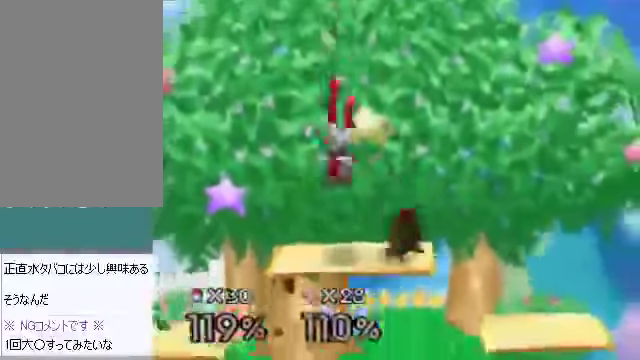
{"buttons": ["A"], "left_stick": "down-right", "events": [[201, "left_stick", "down"], [302, "left_stick", "left"], [402, "left_stick", "down"], [469, "C_DOWN", "down"], [503, "A", "down"], [503, "C_DOWN", "up"], [503, "left_stick", "down-right"]]}
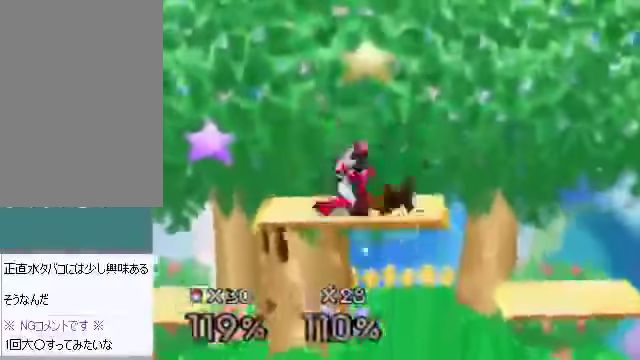
{"buttons": [], "left_stick": "center", "events": [[33, "A", "up"], [167, "left_stick", "center"]]}
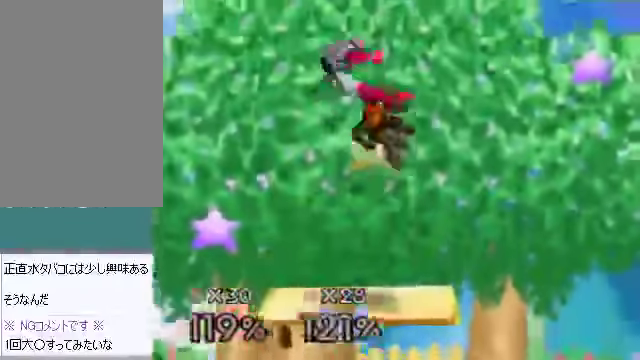
{"buttons": [], "left_stick": "left", "events": [[268, "left_stick", "down"], [368, "A", "down"], [402, "A", "up"], [402, "left_stick", "left"]]}
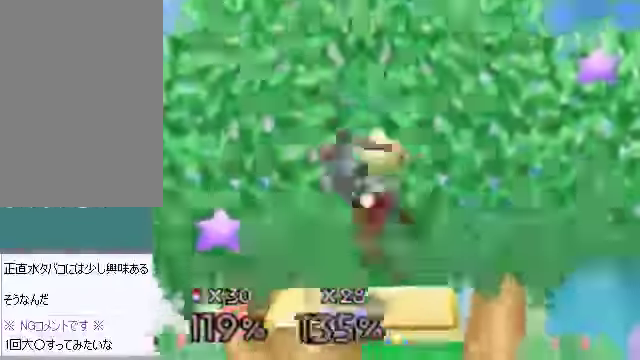
{"buttons": [], "left_stick": "center", "events": [[101, "left_stick", "center"], [268, "B", "down"], [302, "B", "up"]]}
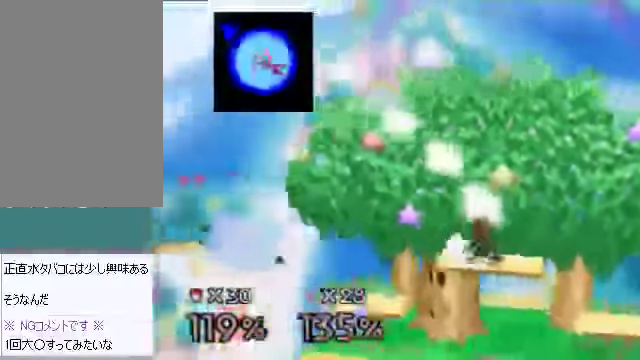
{"buttons": [], "left_stick": "center", "events": []}
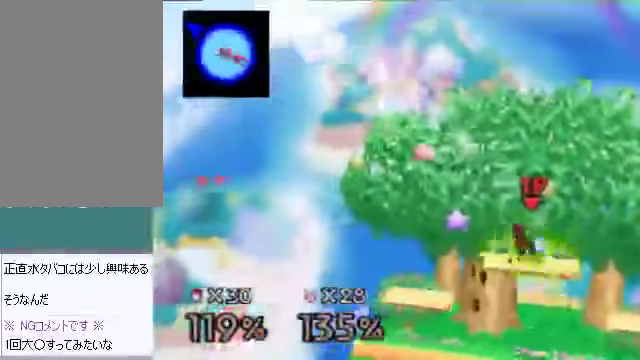
{"buttons": [], "left_stick": "center", "events": []}
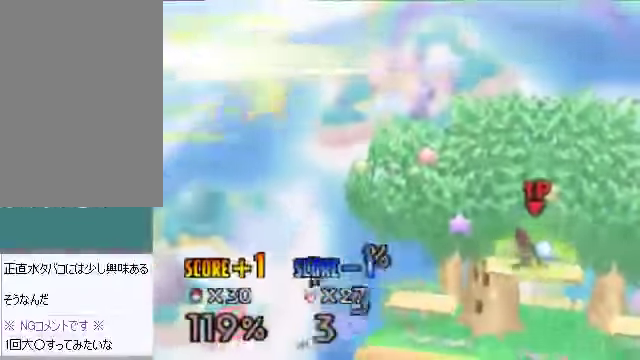
{"buttons": [], "left_stick": "center", "events": []}
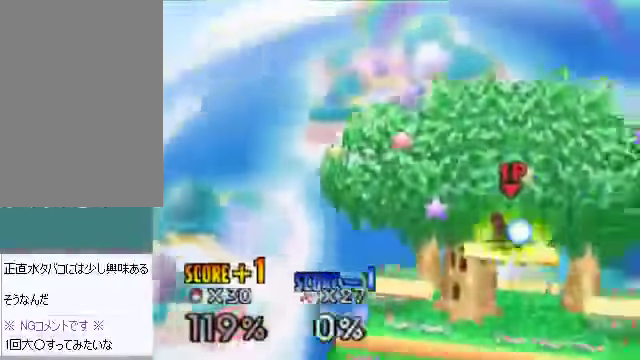
{"buttons": [], "left_stick": "center", "events": []}
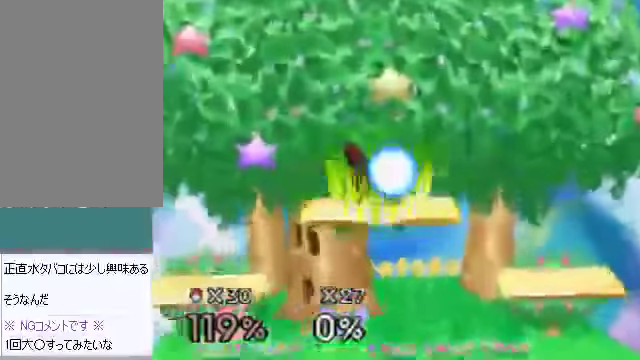
{"buttons": [], "left_stick": "down", "events": [[435, "left_stick", "down"]]}
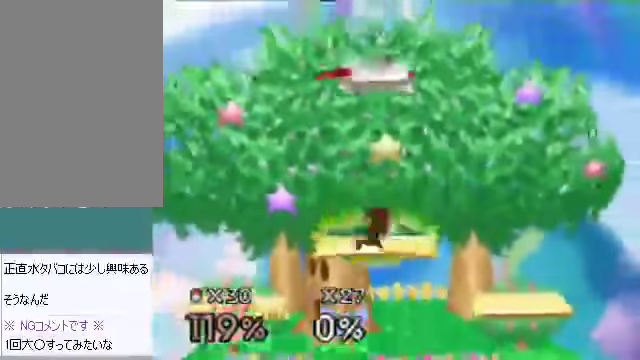
{"buttons": [], "left_stick": "center", "events": [[234, "A", "down"], [268, "A", "up"], [301, "left_stick", "right"], [502, "left_stick", "center"]]}
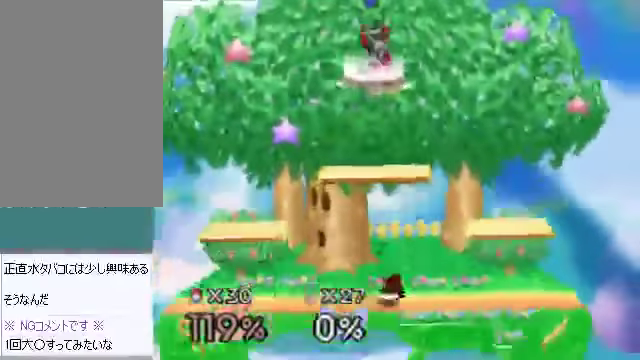
{"buttons": [], "left_stick": "right", "events": [[134, "left_stick", "right"]]}
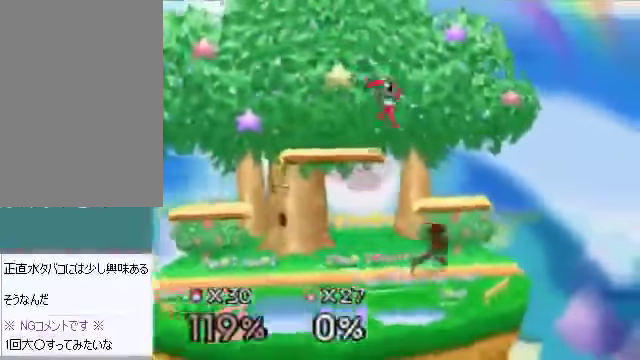
{"buttons": [], "left_stick": "center", "events": [[201, "left_stick", "center"]]}
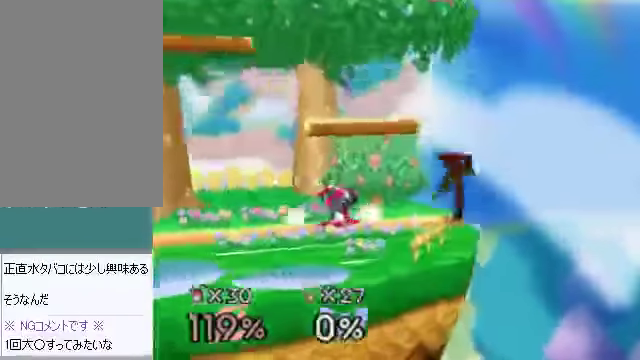
{"buttons": [], "left_stick": "left", "events": [[34, "left_stick", "left"], [201, "left_stick", "center"], [469, "left_stick", "left"]]}
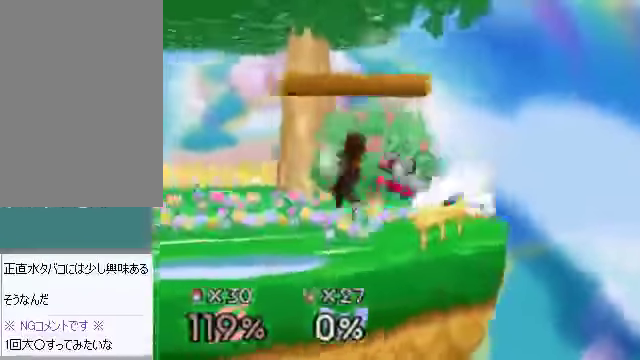
{"buttons": [], "left_stick": "left", "events": []}